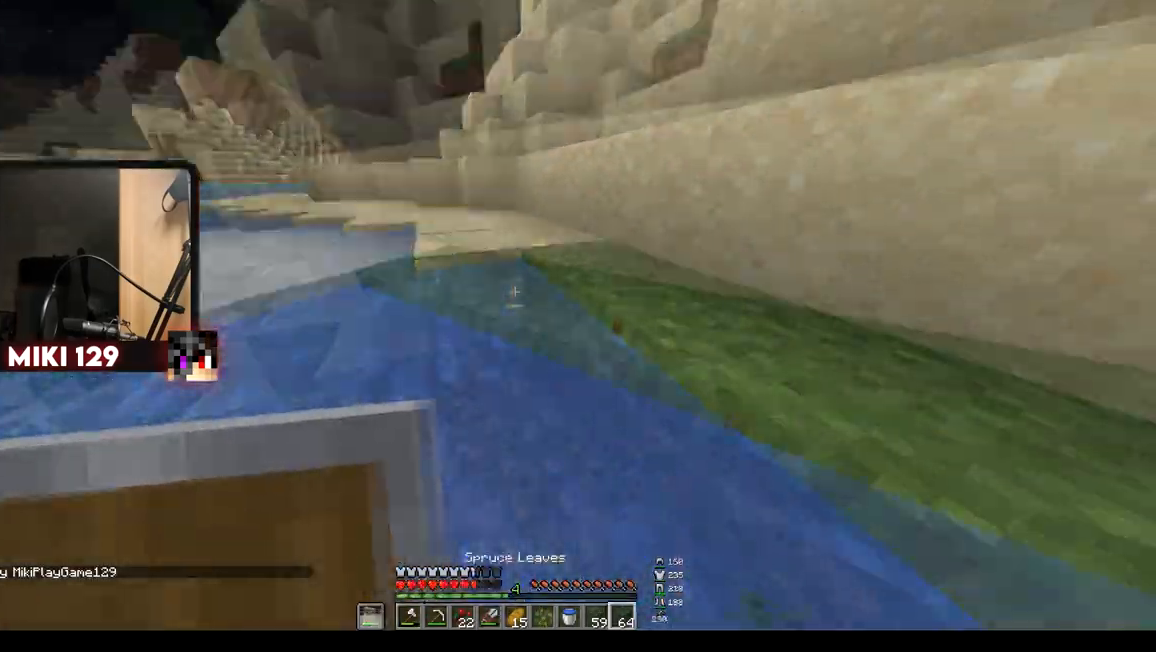
Gameplay with keyboard and mouse; each line is a JSON object with the keys and mouse buttons held at the frame after it. "events" lists presses ("down") and releases ("up") of "a", "d", "s", "w", "mouse_left" and "mouse_right" between this image and that frame as [ms after this image, input, new state], when the widget could be followed in between. "mouse_left", "mouse_right" = the "left", "right" buttons of the "mouse" list. No other keys are recorded. Fast repeated clicks can show as one long hold. Mouse movement is not recorded.
{"keys": ["a", "s"], "mouse": ["right"], "events": [[50, "a", "down"], [183, "w", "up"], [233, "s", "down"], [367, "mouse_right", "down"]]}
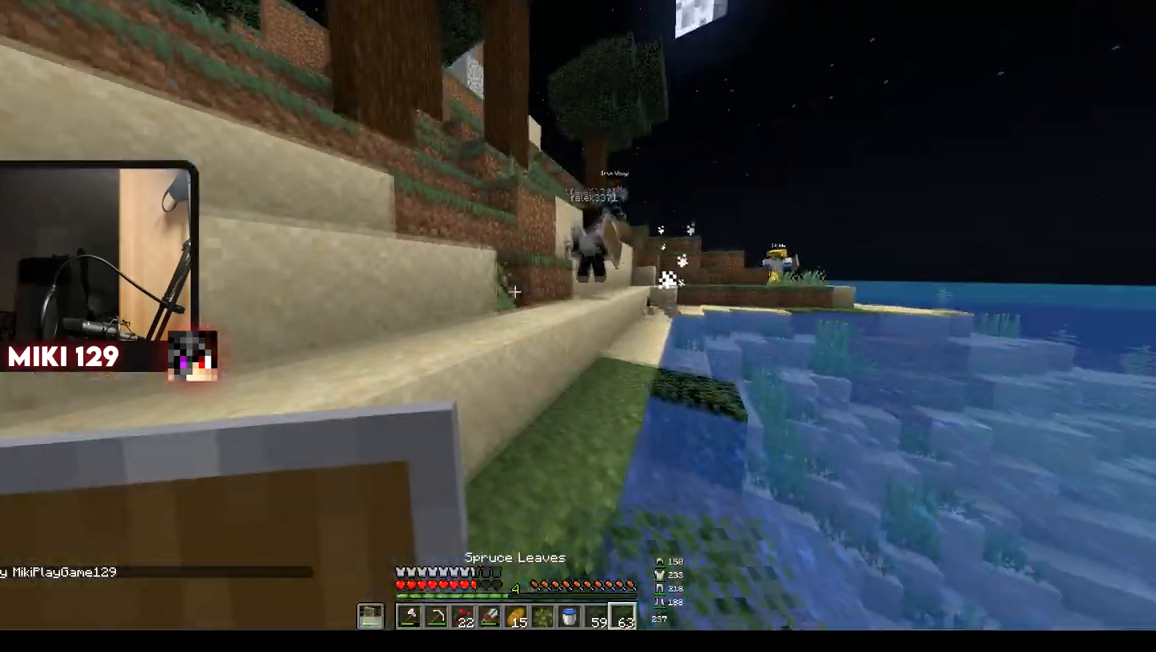
{"keys": ["a", "s"], "mouse": ["right"], "events": []}
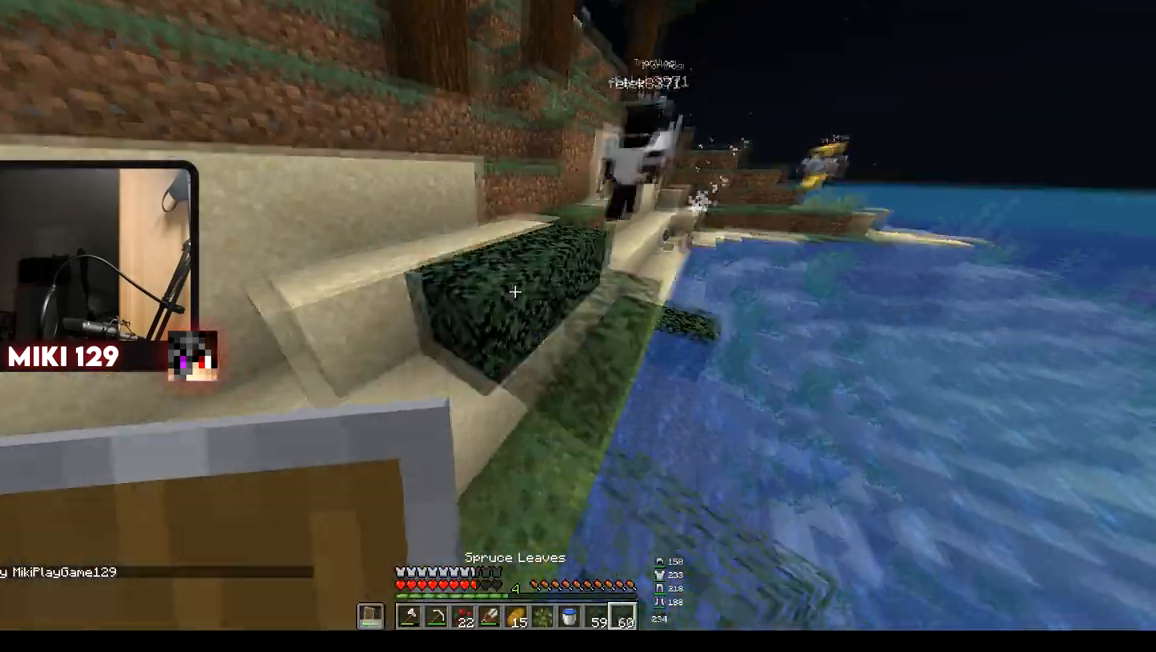
{"keys": ["a", "w"], "mouse": [], "events": [[250, "d", "down"], [350, "d", "up"], [400, "mouse_right", "up"], [400, "s", "up"], [433, "w", "down"]]}
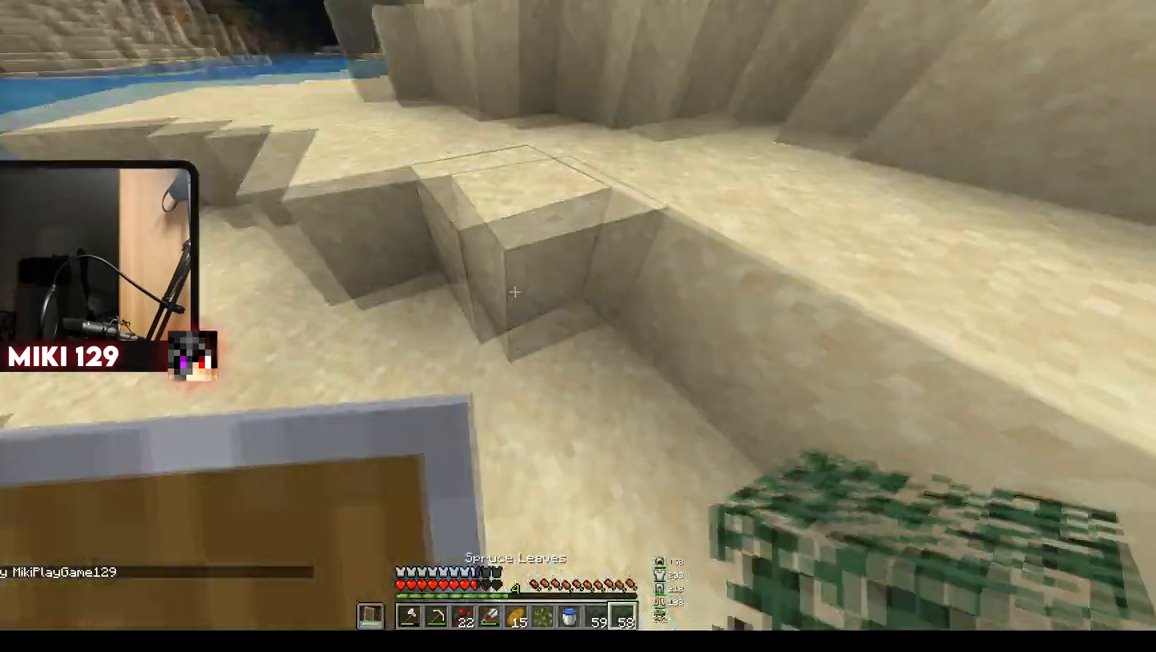
{"keys": ["w"], "mouse": [], "events": [[234, "a", "up"]]}
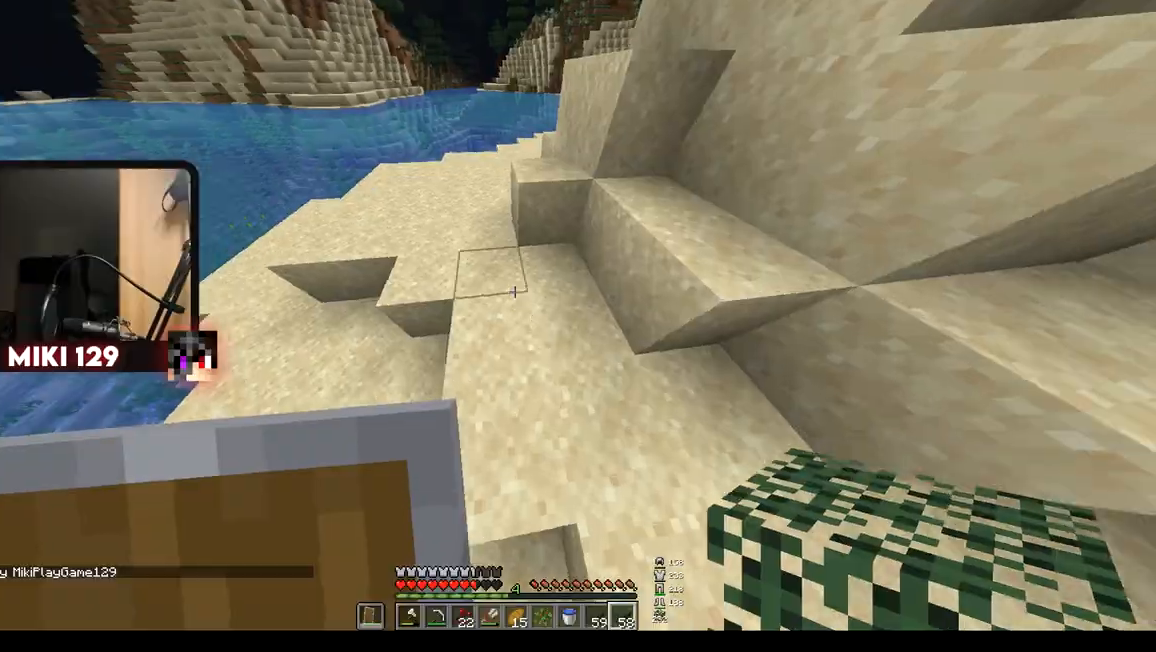
{"keys": ["a", "w"], "mouse": [], "events": [[400, "a", "down"]]}
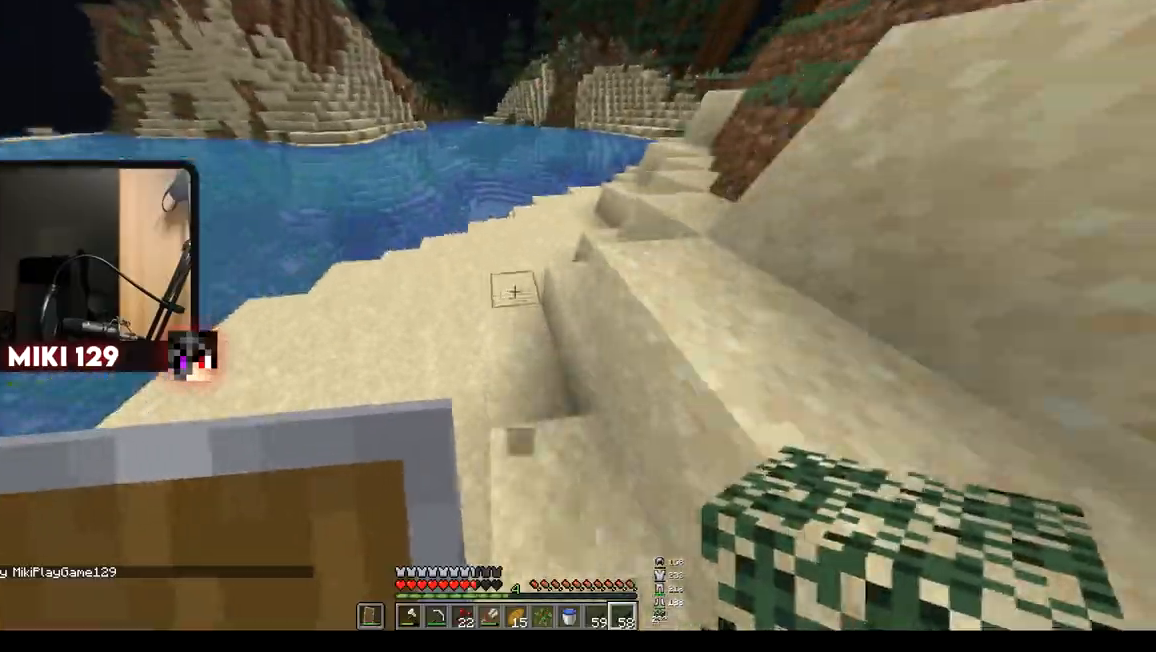
{"keys": ["w"], "mouse": ["right"], "events": [[116, "a", "up"], [483, "mouse_right", "down"]]}
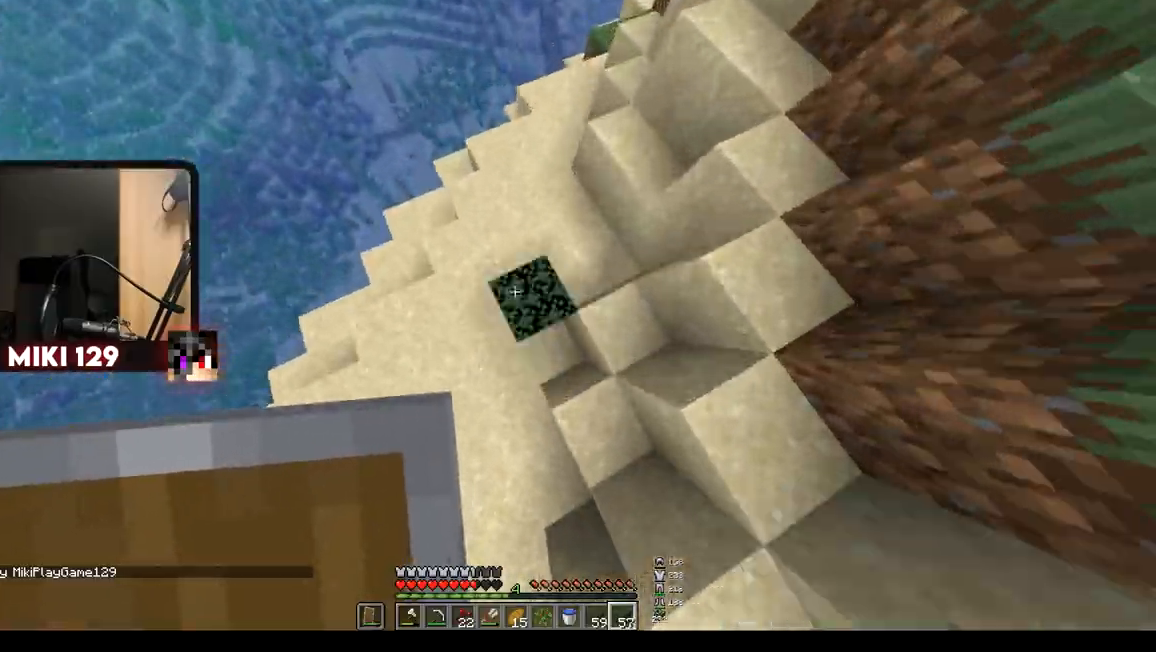
{"keys": ["w"], "mouse": ["right"], "events": [[117, "mouse_right", "up"], [367, "mouse_right", "down"]]}
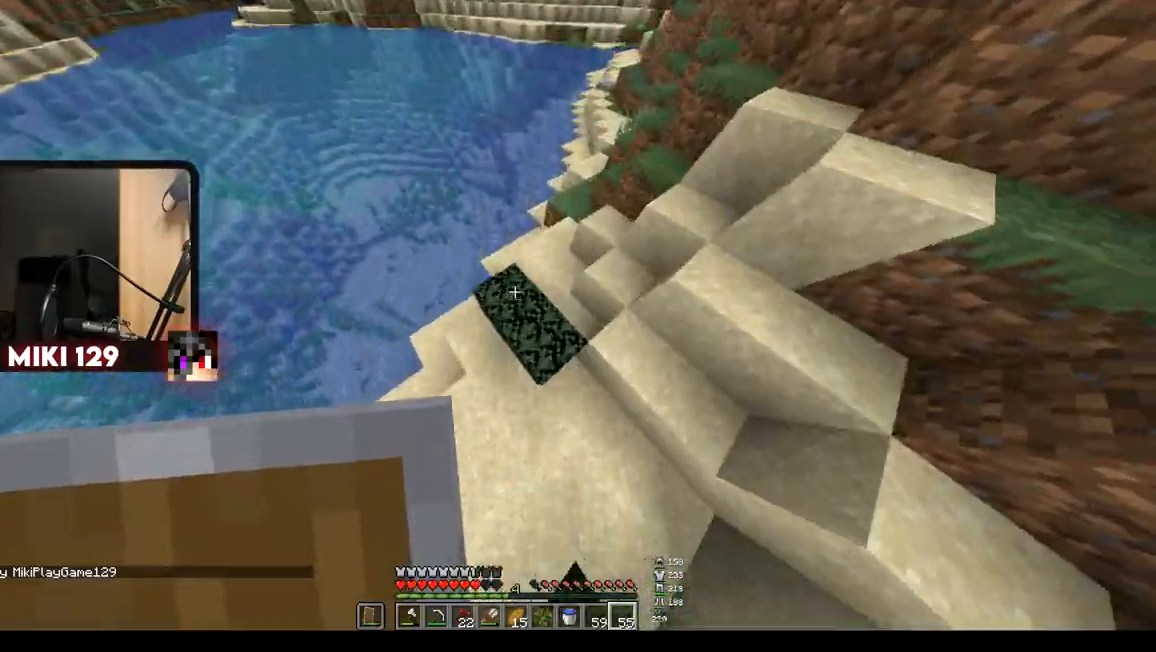
{"keys": ["w"], "mouse": [], "events": [[100, "d", "down"], [100, "mouse_right", "up"], [250, "d", "up"]]}
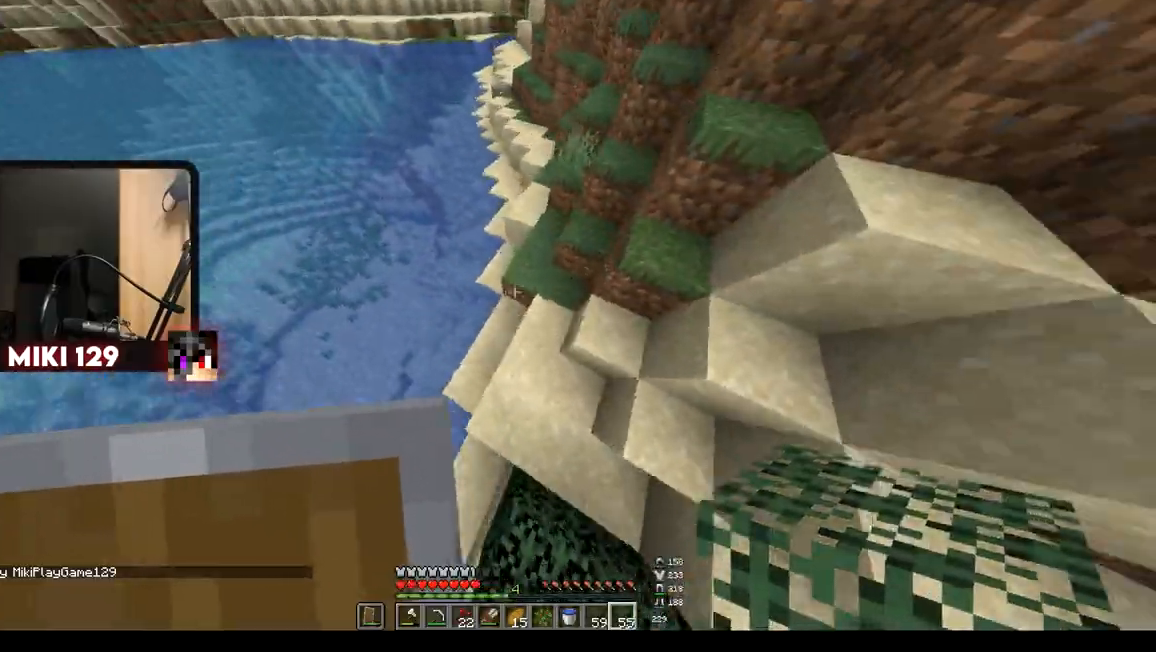
{"keys": ["w"], "mouse": [], "events": [[83, "d", "down"], [134, "mouse_right", "down"], [234, "d", "up"], [284, "a", "down"], [384, "mouse_right", "up"], [417, "a", "up"]]}
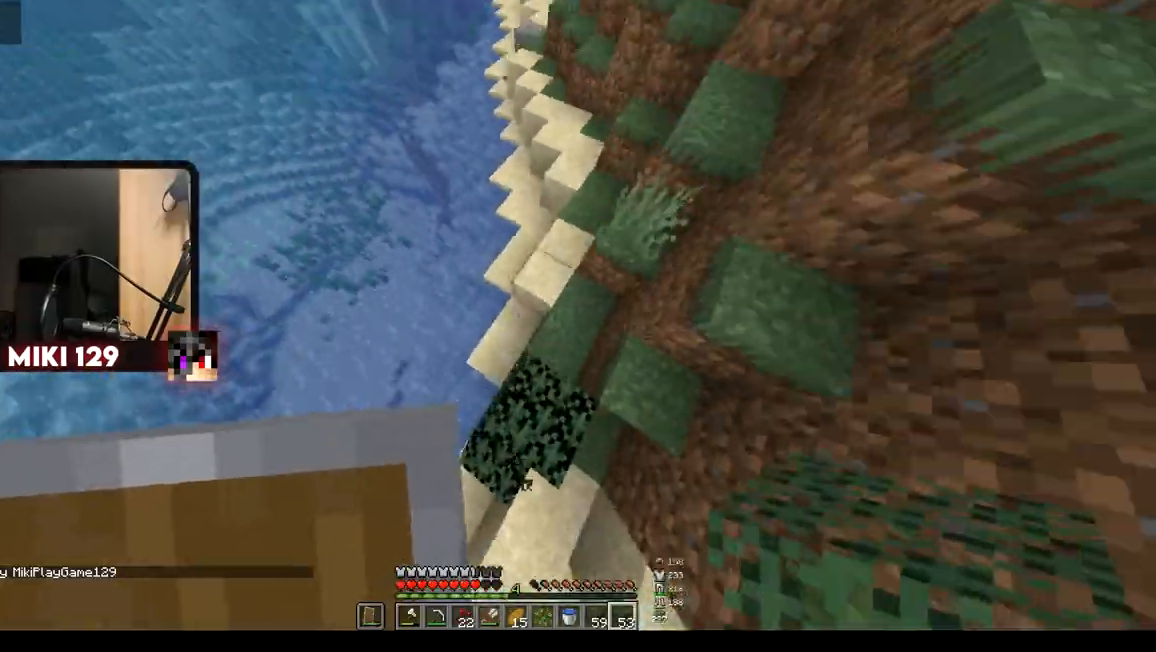
{"keys": ["d", "w"], "mouse": ["right"], "events": [[83, "d", "down"], [183, "d", "up"], [250, "d", "down"], [500, "mouse_right", "down"]]}
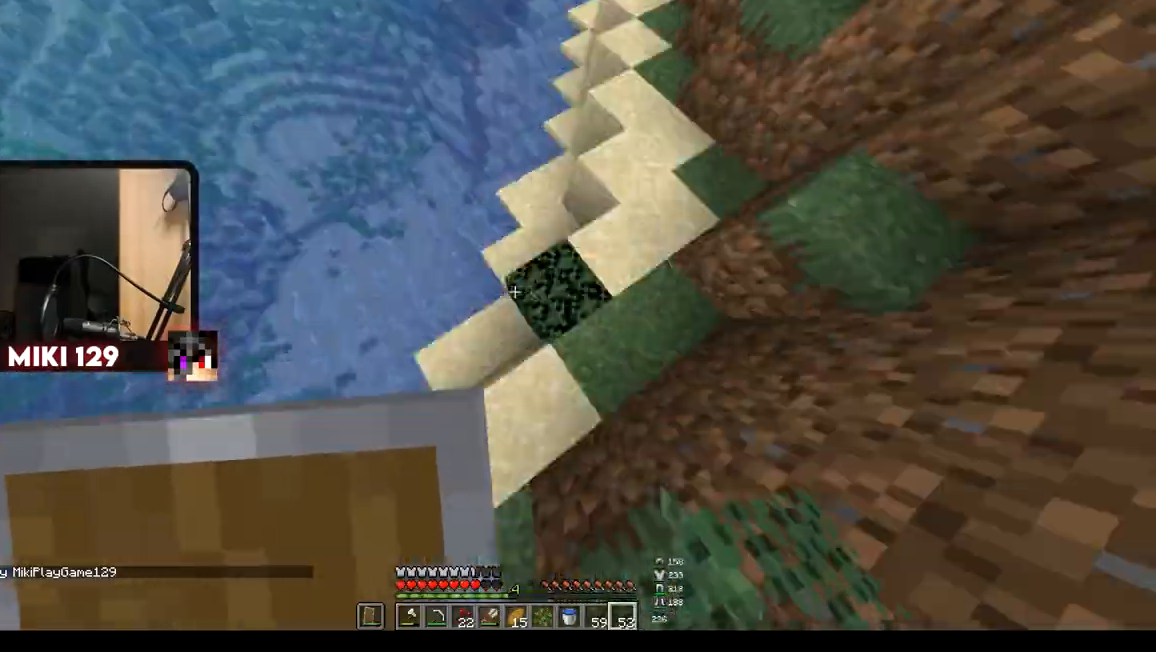
{"keys": ["d", "w"], "mouse": ["right"], "events": [[83, "a", "down"], [100, "d", "up"], [234, "d", "down"], [234, "mouse_right", "up"], [284, "a", "up"], [417, "mouse_right", "down"]]}
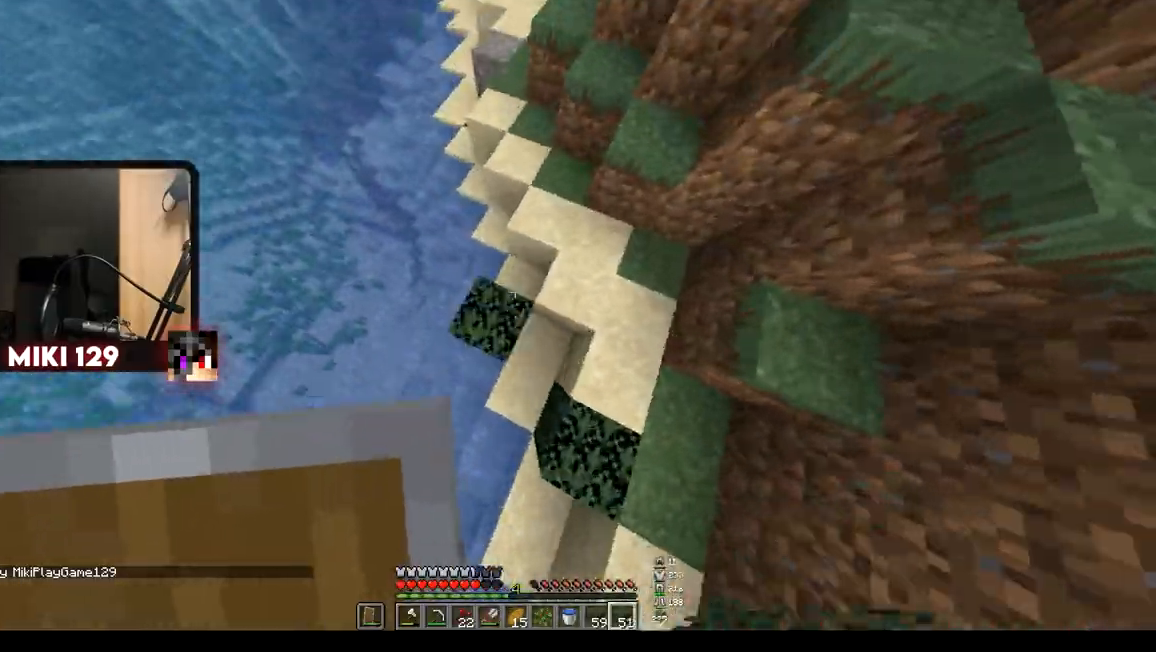
{"keys": ["a", "w"], "mouse": [], "events": [[166, "d", "up"], [200, "a", "down"], [200, "mouse_right", "up"], [300, "d", "down"], [317, "a", "up"], [450, "a", "down"], [500, "d", "up"]]}
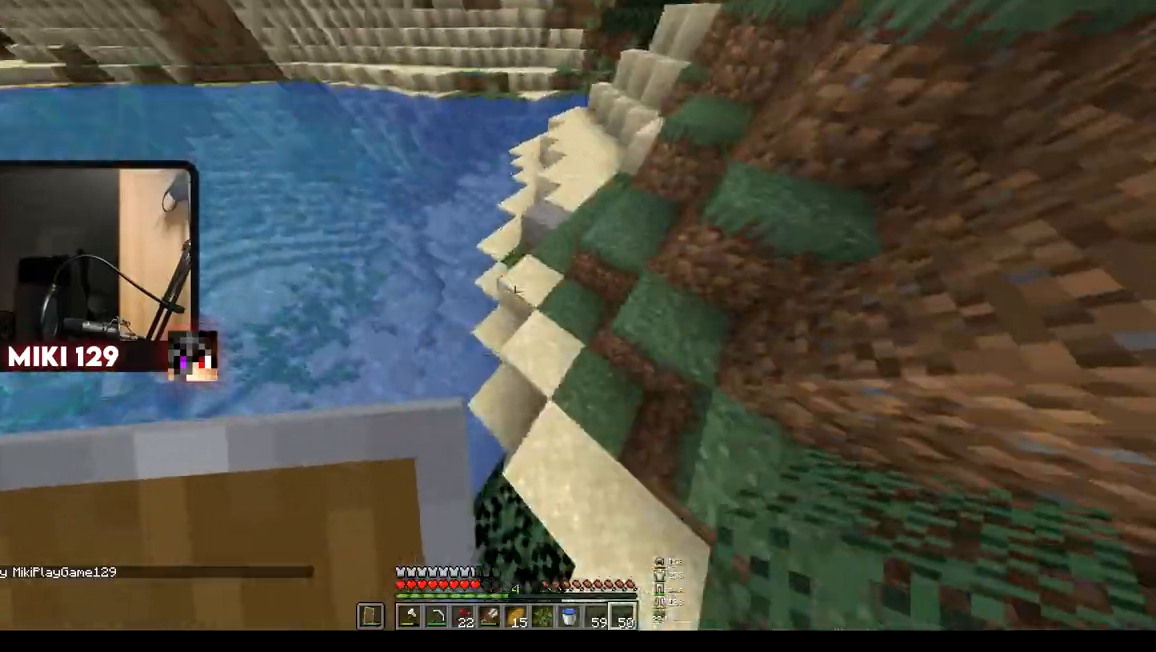
{"keys": ["d", "w"], "mouse": [], "events": [[267, "d", "down"], [317, "a", "up"]]}
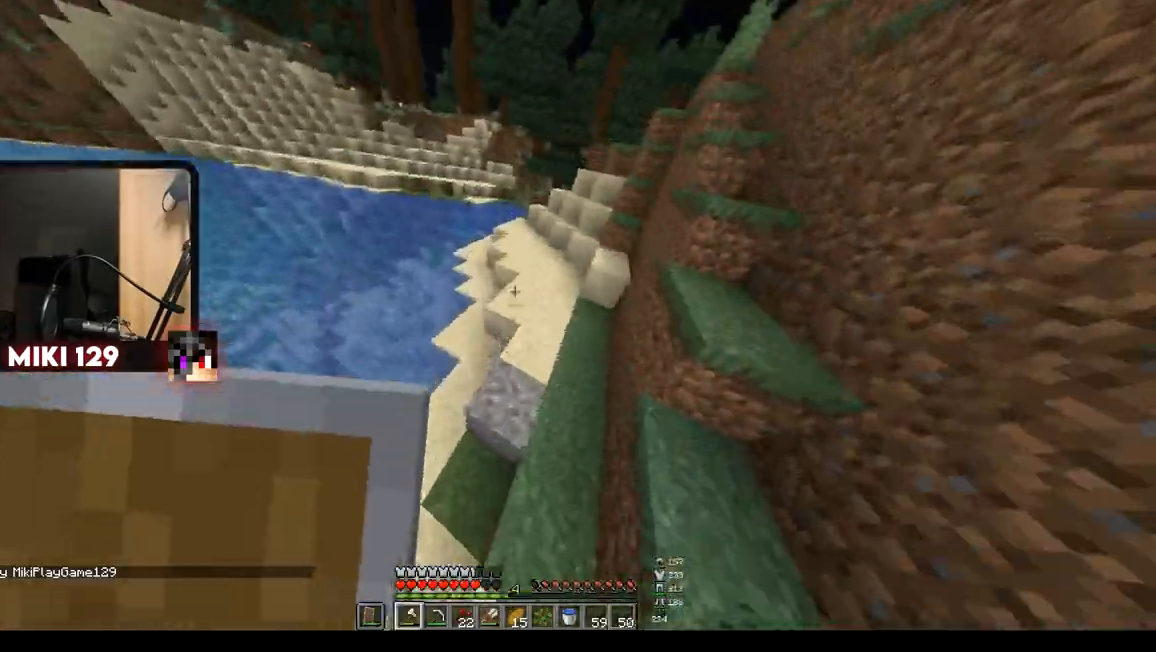
{"keys": ["d", "w"], "mouse": [], "events": [[116, "d", "up"], [417, "d", "down"]]}
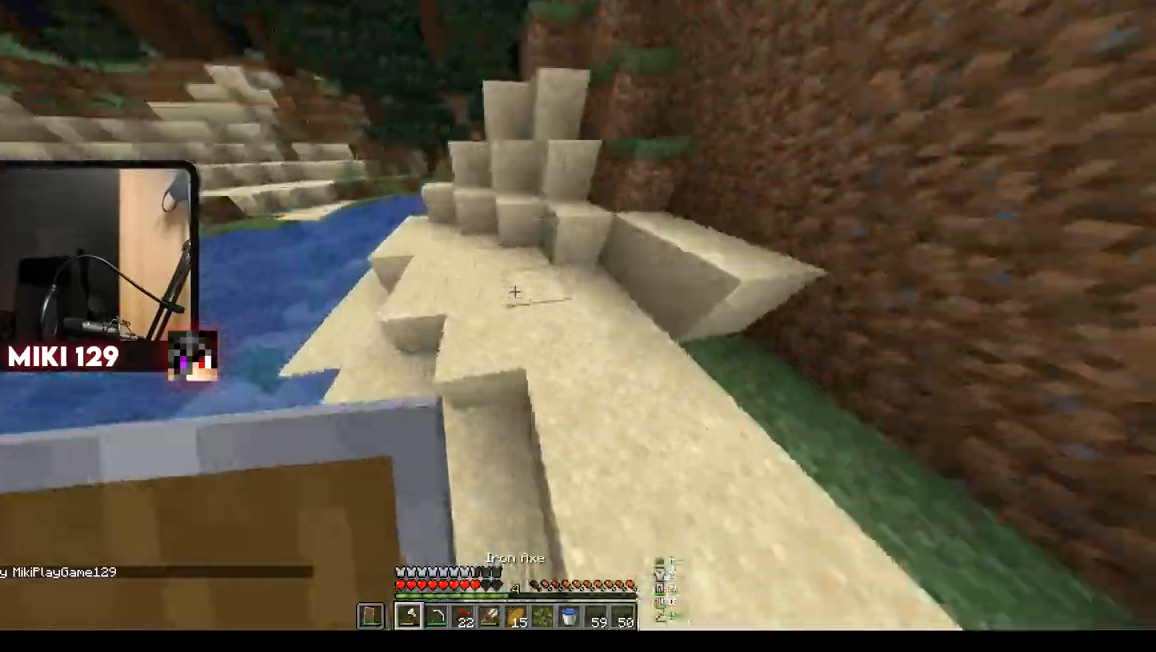
{"keys": ["a", "w"], "mouse": ["right"], "events": [[200, "a", "down"], [250, "d", "up"], [300, "mouse_right", "down"]]}
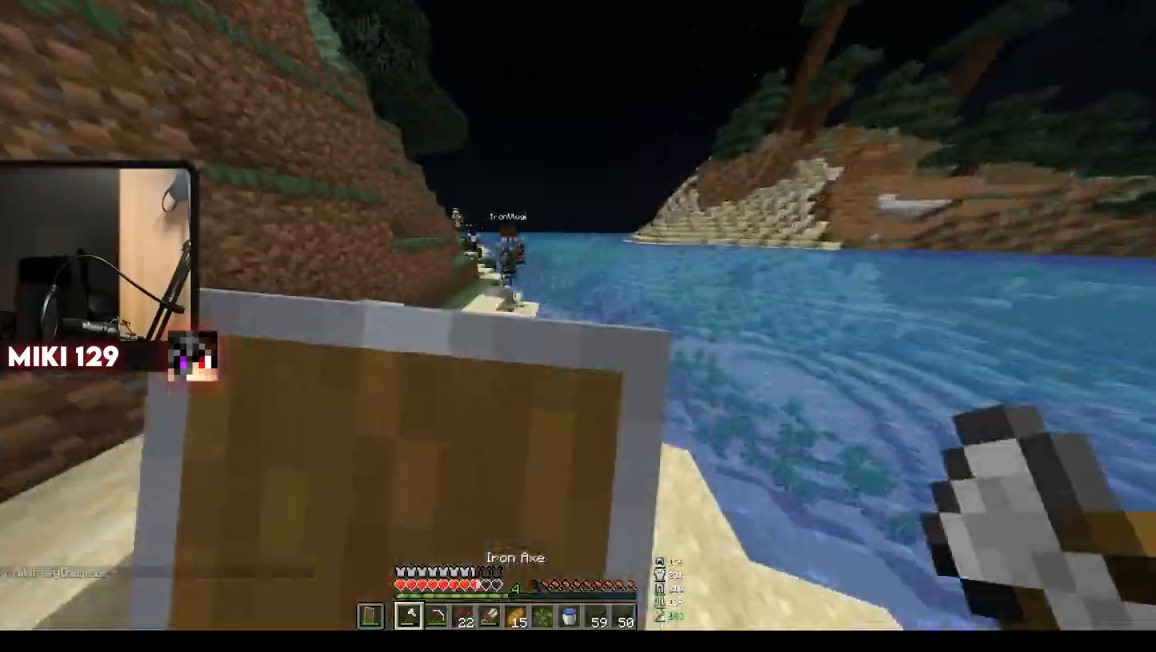
{"keys": ["d", "w"], "mouse": ["right"], "events": [[233, "a", "up"], [500, "d", "down"]]}
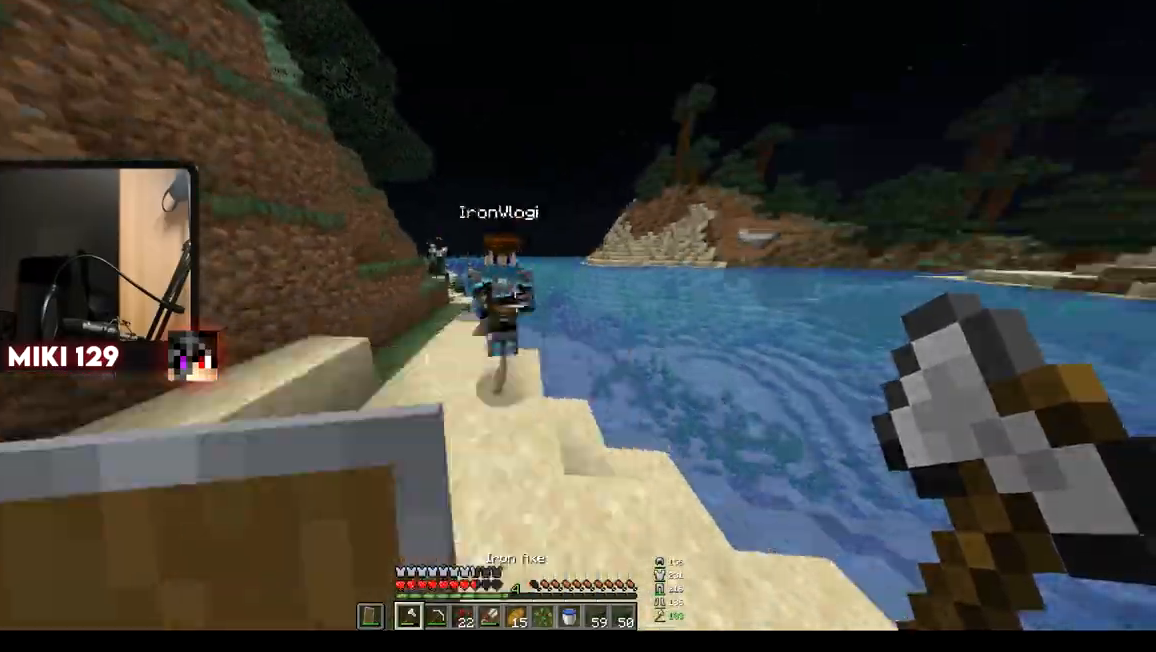
{"keys": ["d", "s"], "mouse": ["right"], "events": [[17, "mouse_right", "up"], [100, "mouse_left", "down"], [100, "w", "up"], [250, "mouse_left", "up"], [250, "s", "down"], [267, "mouse_right", "down"]]}
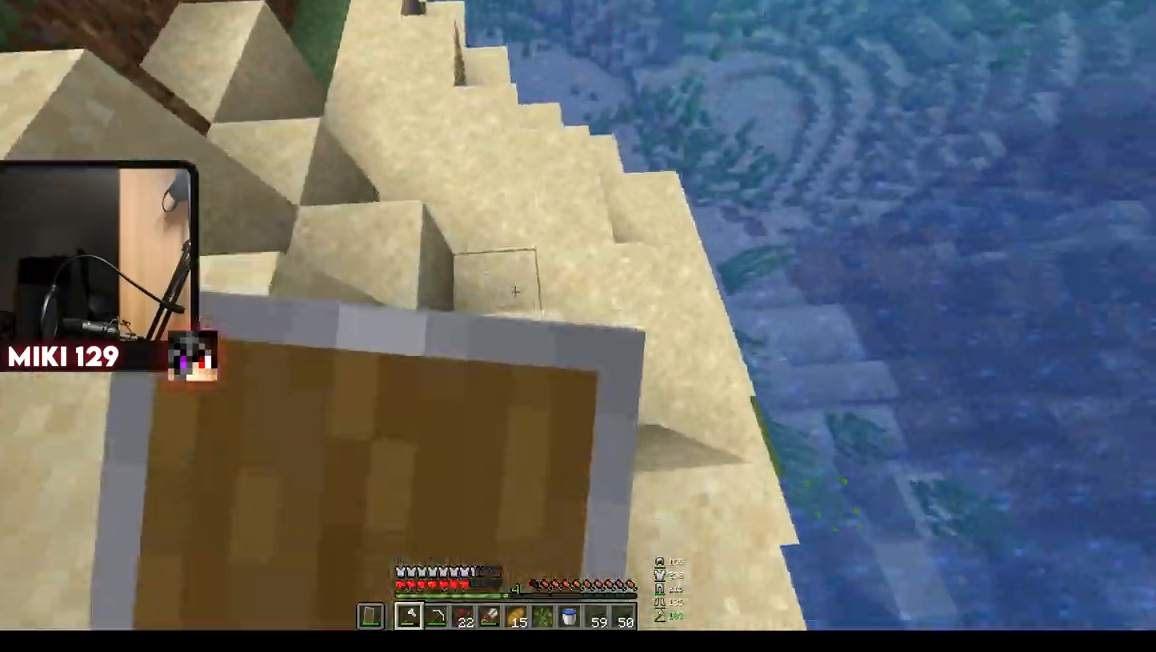
{"keys": ["w"], "mouse": []}
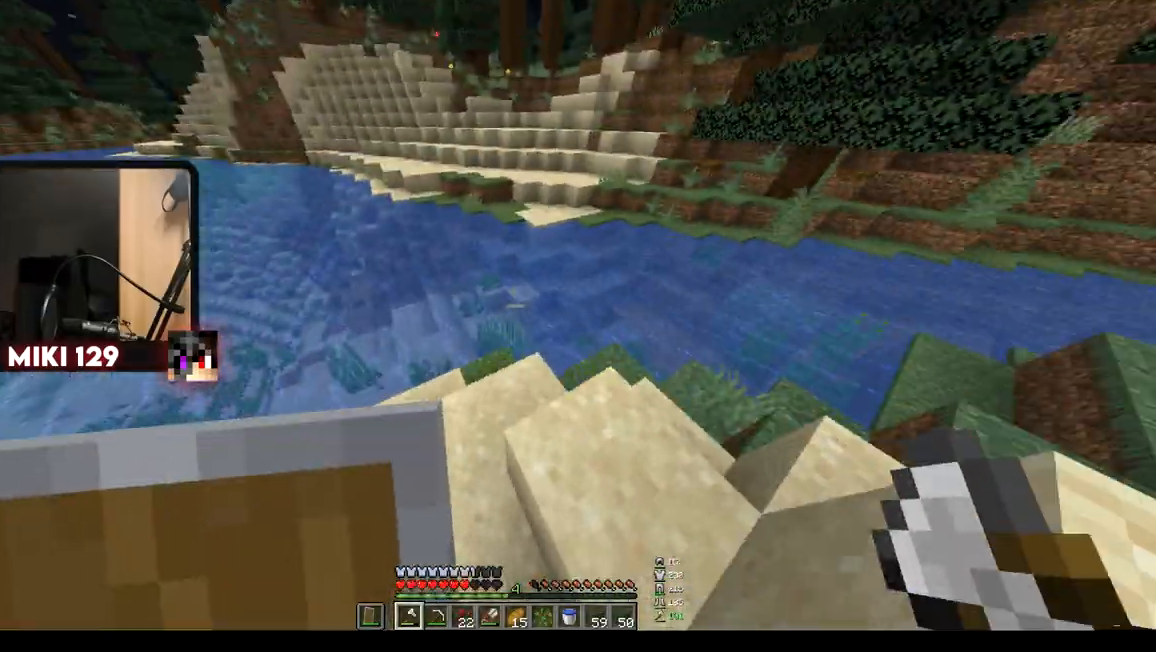
{"keys": ["w"], "mouse": [], "events": []}
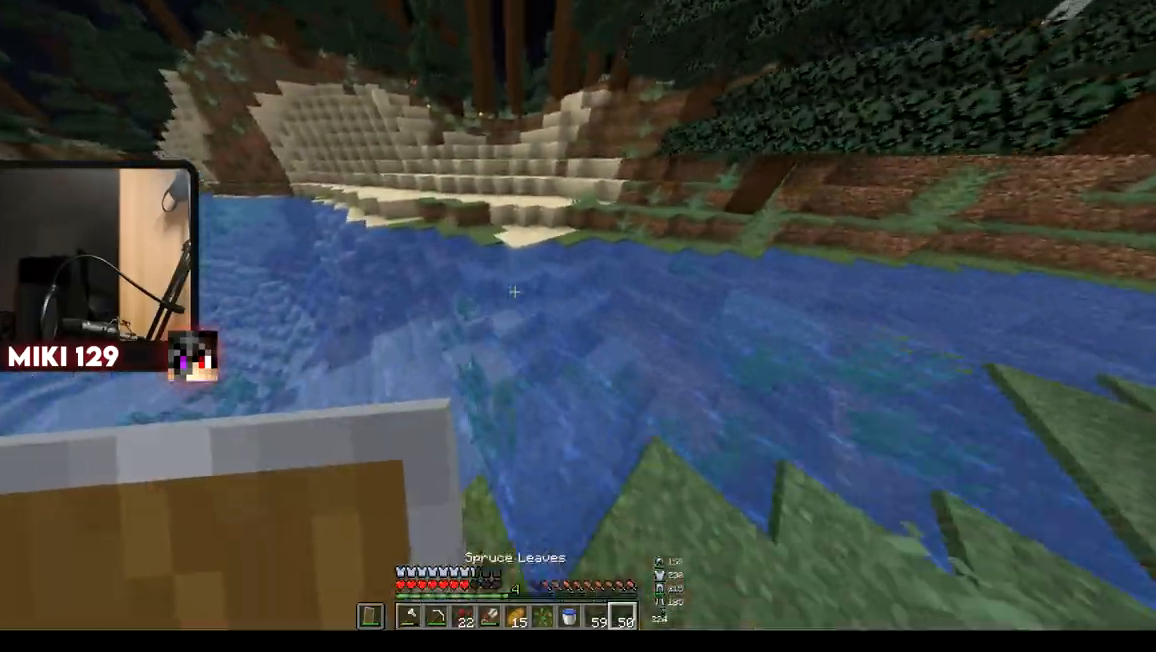
{"keys": ["w"], "mouse": [], "events": []}
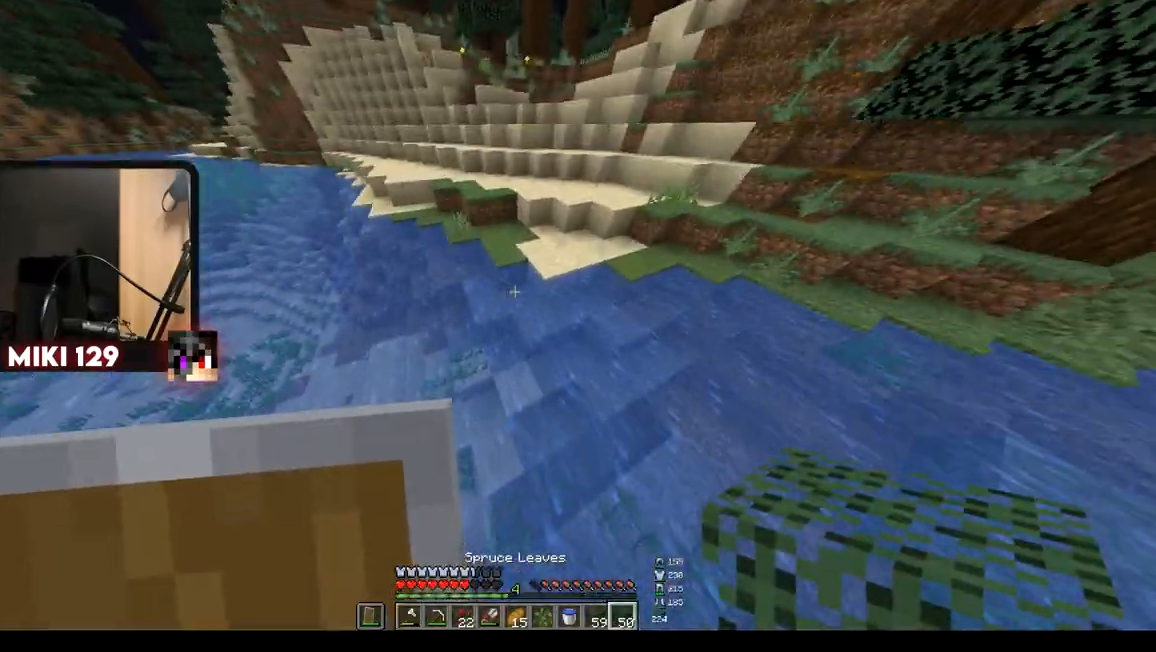
{"keys": ["a", "w"], "mouse": [], "events": [[167, "mouse_right", "down"], [317, "a", "down"], [384, "mouse_right", "up"]]}
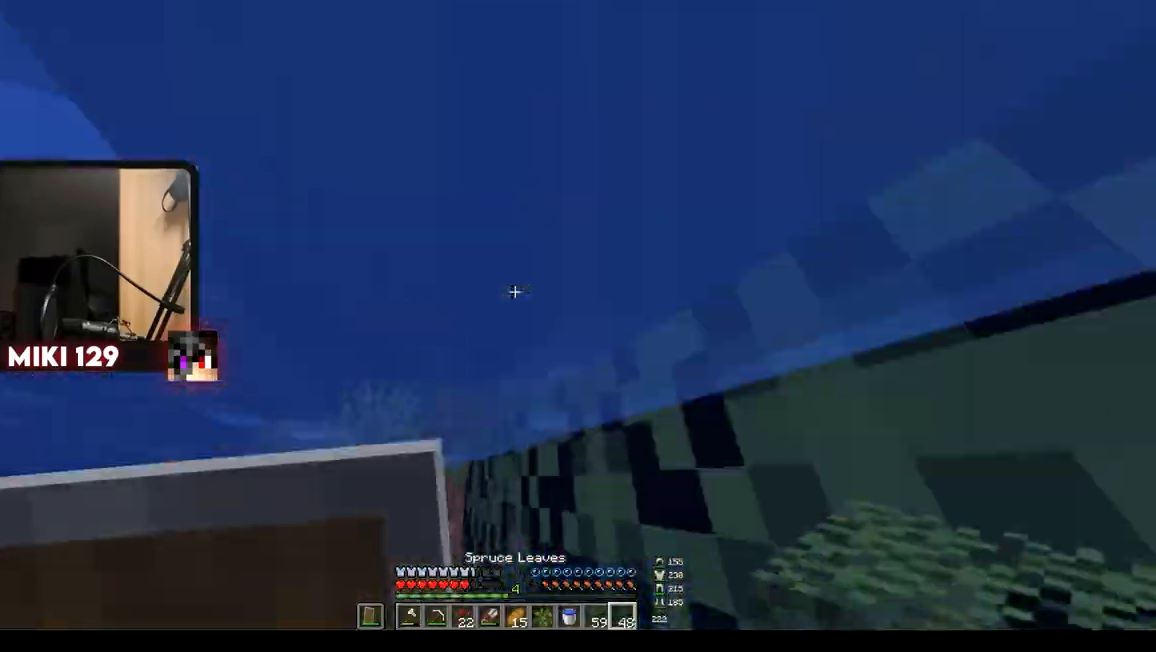
{"keys": ["w"], "mouse": [], "events": [[116, "a", "up"]]}
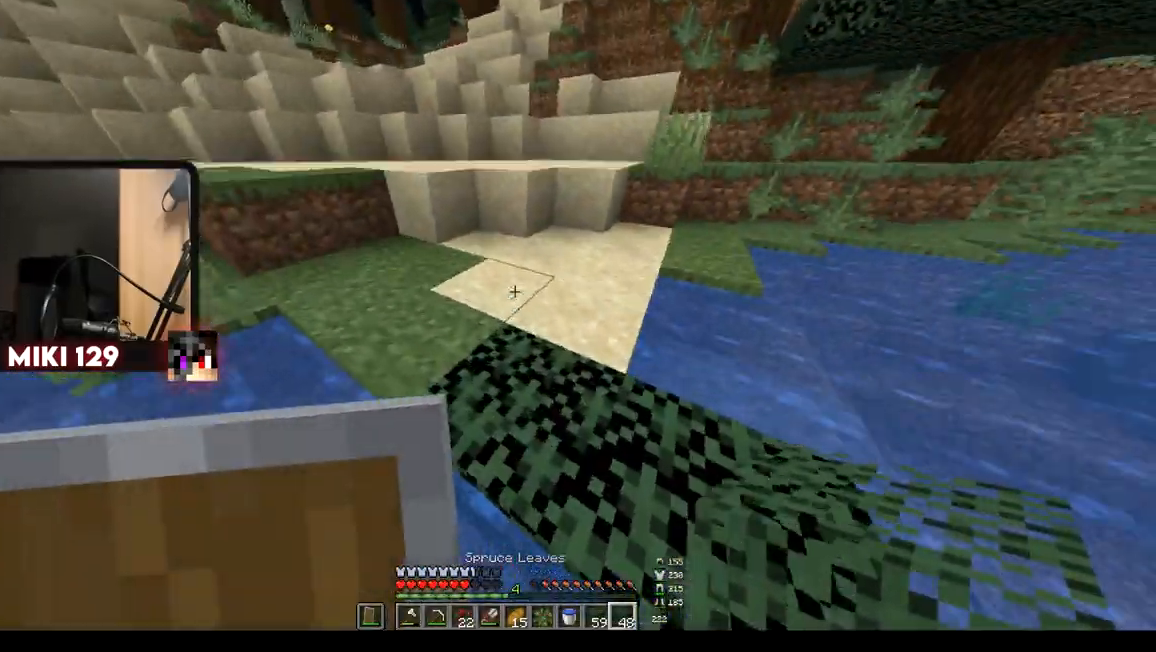
{"keys": ["a", "s"], "mouse": [], "events": [[117, "a", "down"], [133, "d", "down"], [334, "d", "up"], [367, "s", "down"], [384, "w", "up"]]}
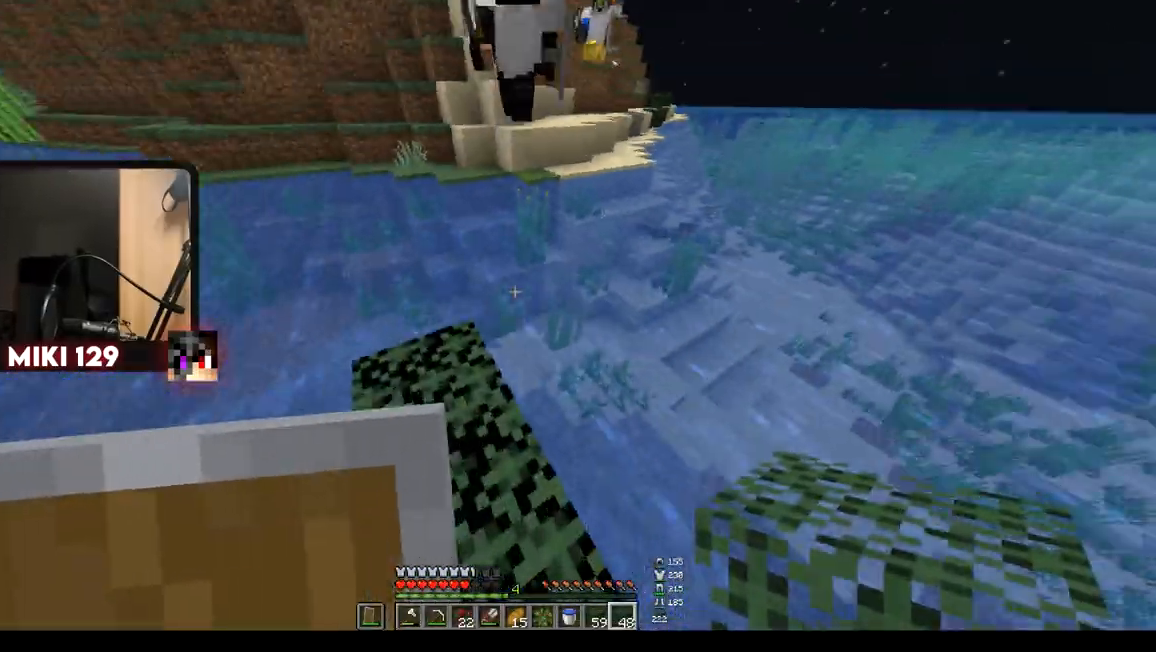
{"keys": ["a", "d", "s"], "mouse": ["right"], "events": [[83, "mouse_right", "down"], [133, "d", "down"], [300, "a", "up"], [433, "a", "down"]]}
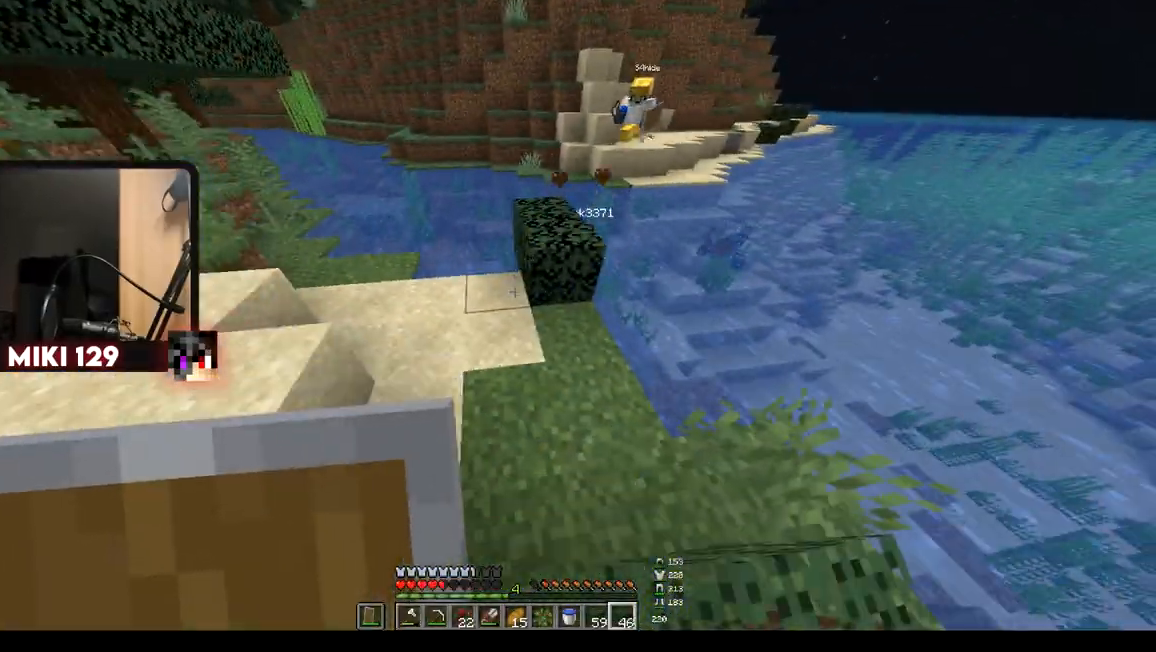
{"keys": ["d"], "mouse": [], "events": [[50, "d", "up"], [200, "d", "down"], [284, "mouse_right", "up"], [300, "a", "up"], [467, "s", "up"]]}
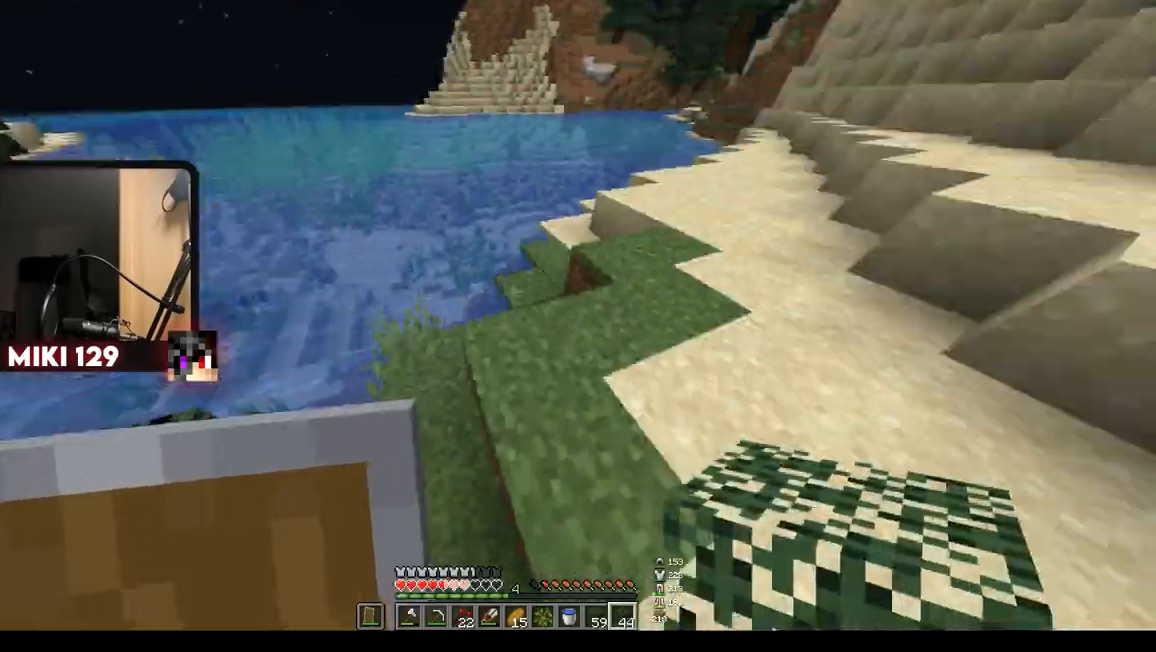
{"keys": ["w"], "mouse": [], "events": [[200, "w", "down"], [283, "d", "up"]]}
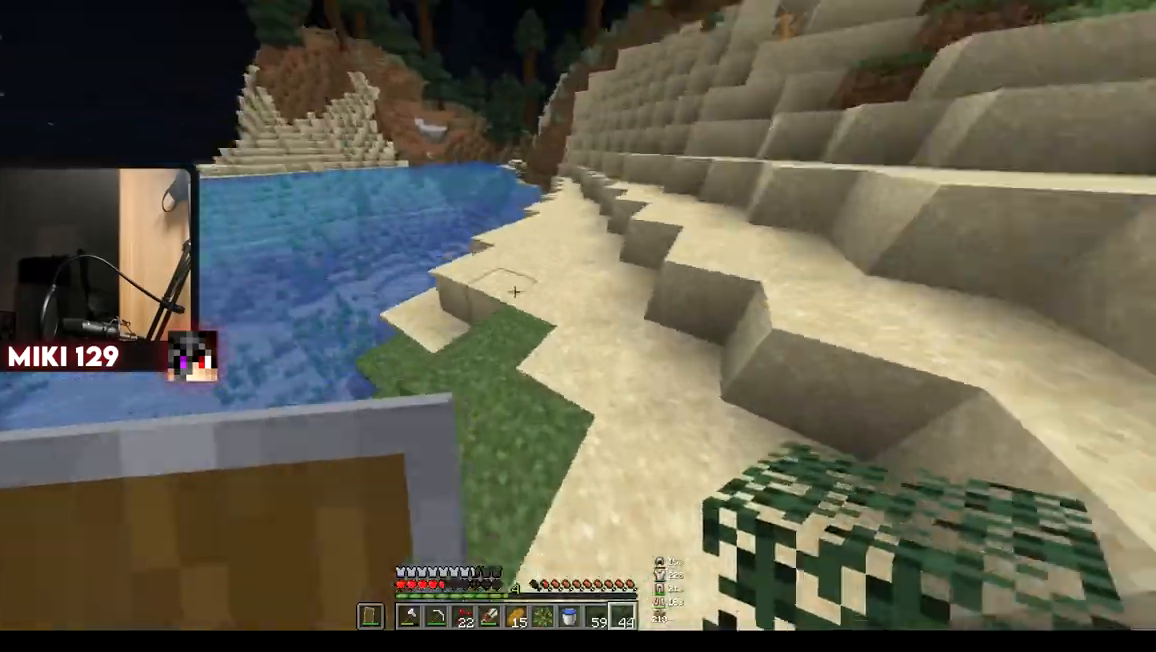
{"keys": ["a", "s"], "mouse": ["right"], "events": [[100, "mouse_right", "down"], [133, "a", "down"], [133, "s", "down"], [133, "w", "up"]]}